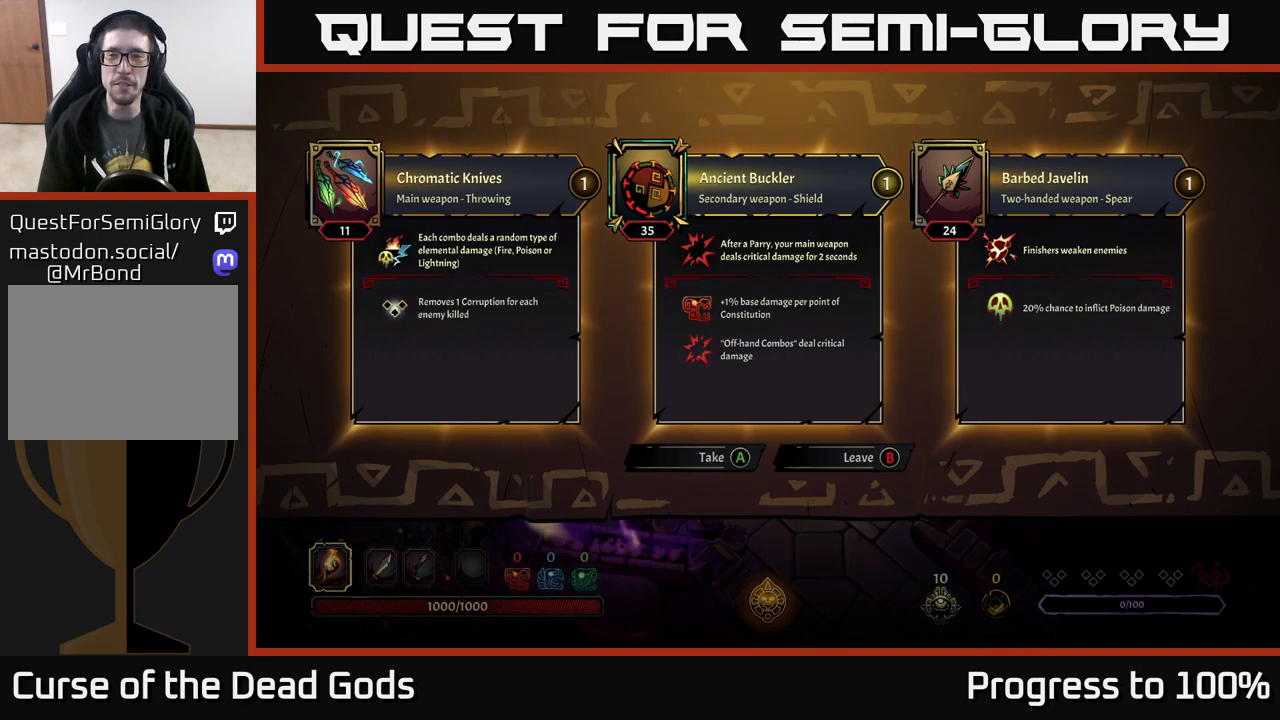
Gameplay with a controller (Xbox layout); each line is a JSON object with the inputs held at the frame after it. "events" lists button and stick changes between this image and that frame as [ms after this image, input, new state], when the widget could be followed in between.
{"buttons": [], "left_stick": "up-left", "right_stick": "center", "events": [[117, "B", "down"], [167, "B", "up"], [217, "left_stick", "up-left"]]}
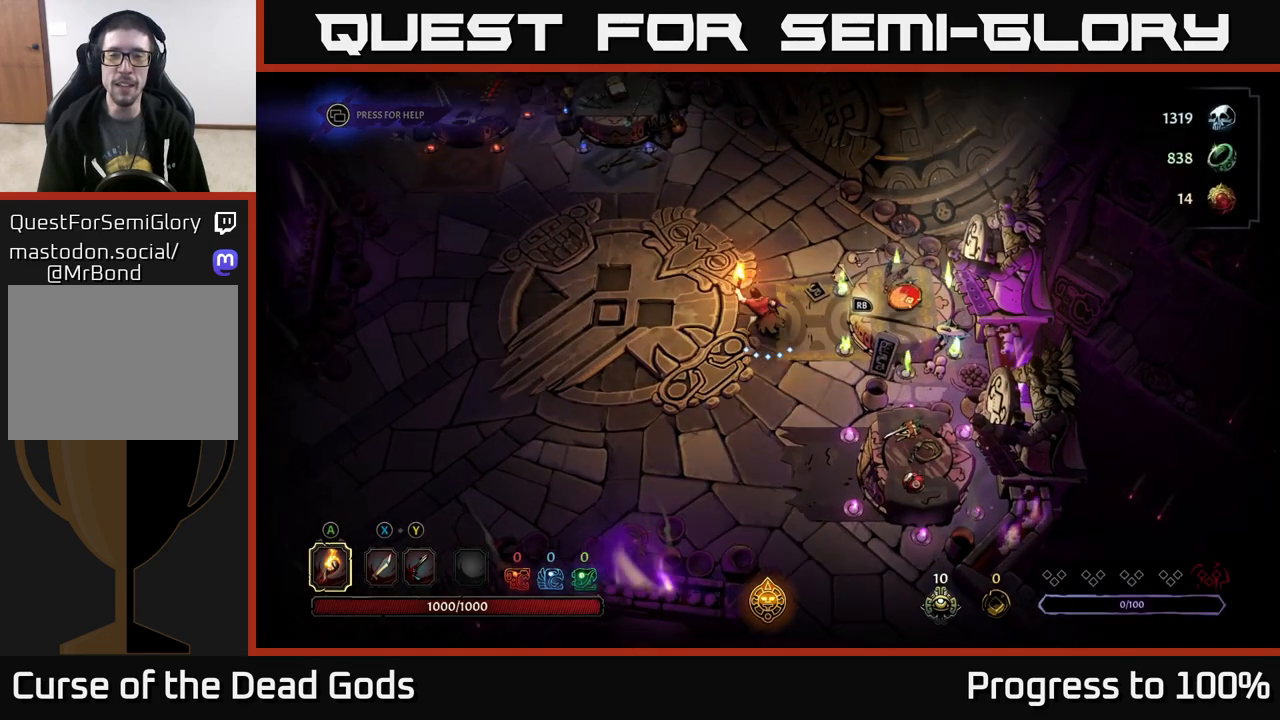
{"buttons": [], "left_stick": "up-left", "right_stick": "center", "events": []}
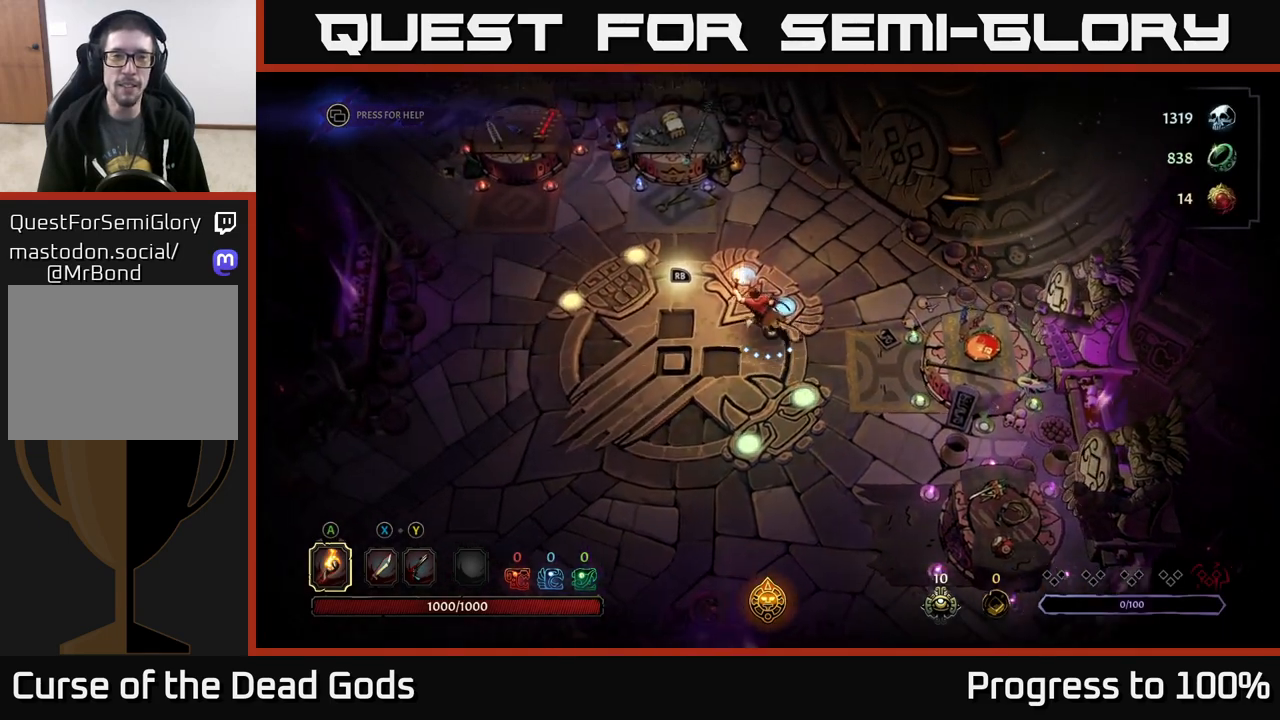
{"buttons": [], "left_stick": "up", "right_stick": "center", "events": [[467, "left_stick", "up"]]}
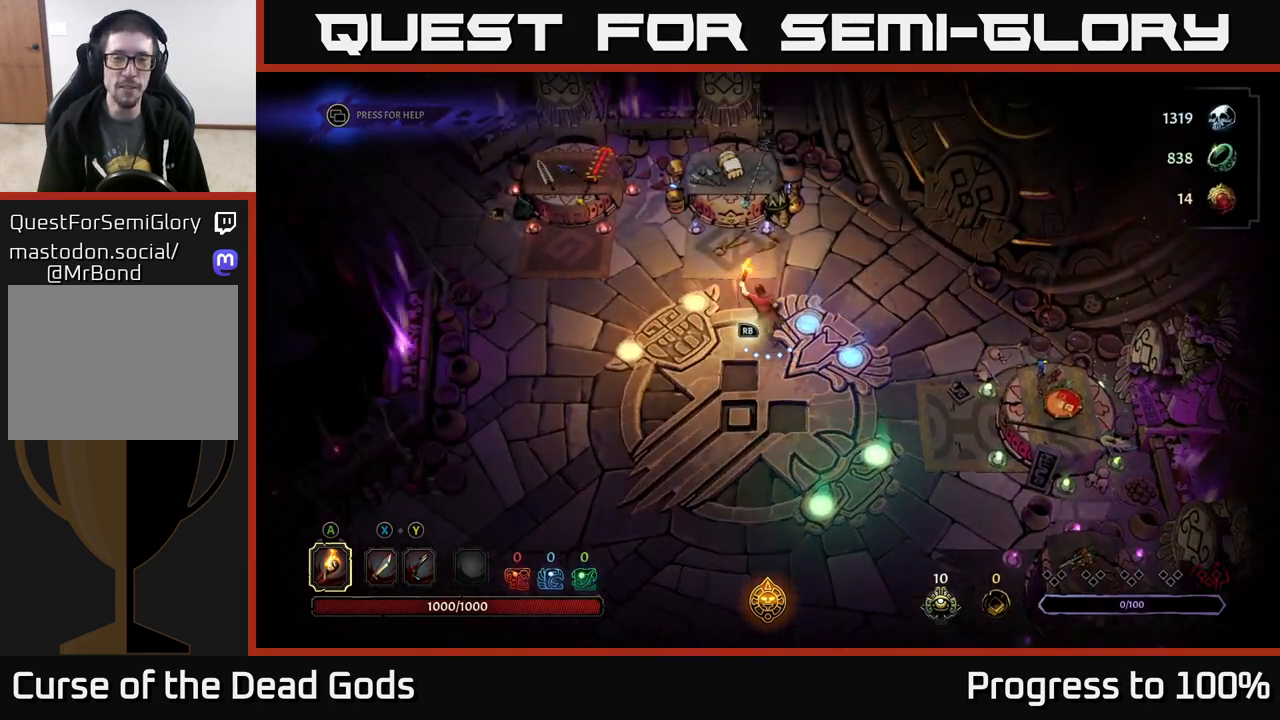
{"buttons": [], "left_stick": "up", "right_stick": "center", "events": []}
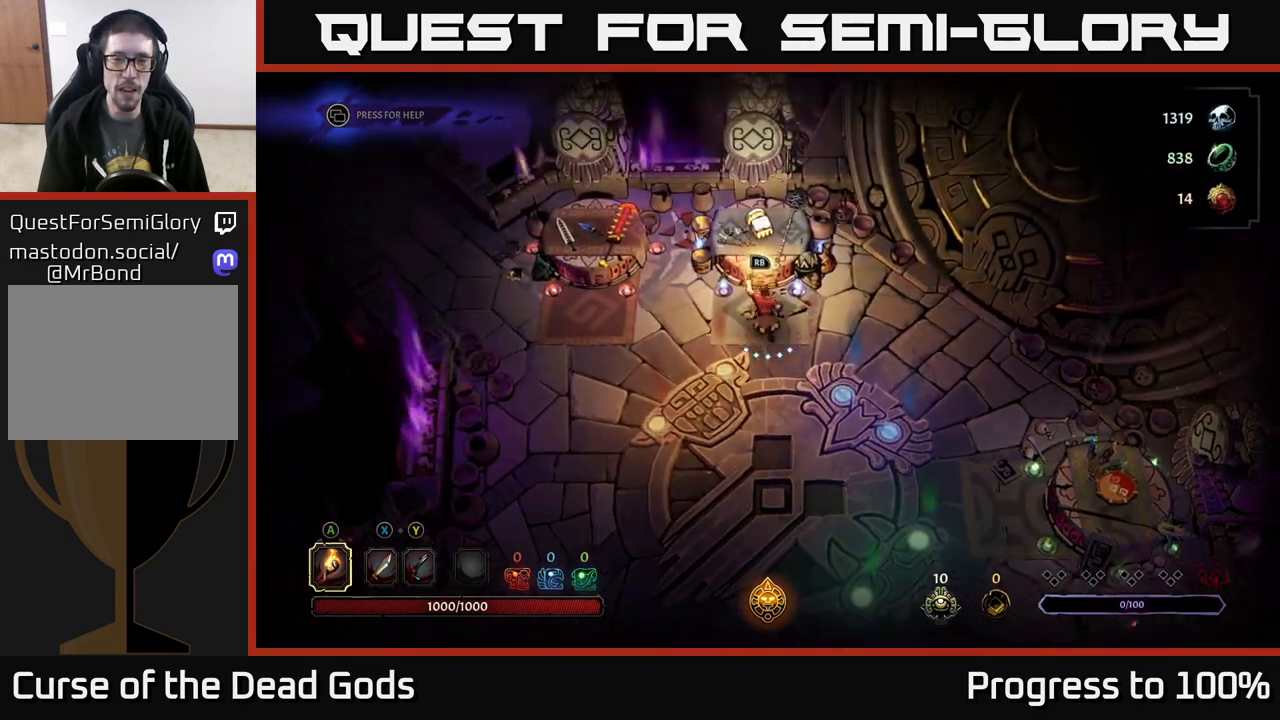
{"buttons": [], "left_stick": "center", "right_stick": "center", "events": [[100, "R1", "down"], [100, "left_stick", "center"], [183, "R1", "up"]]}
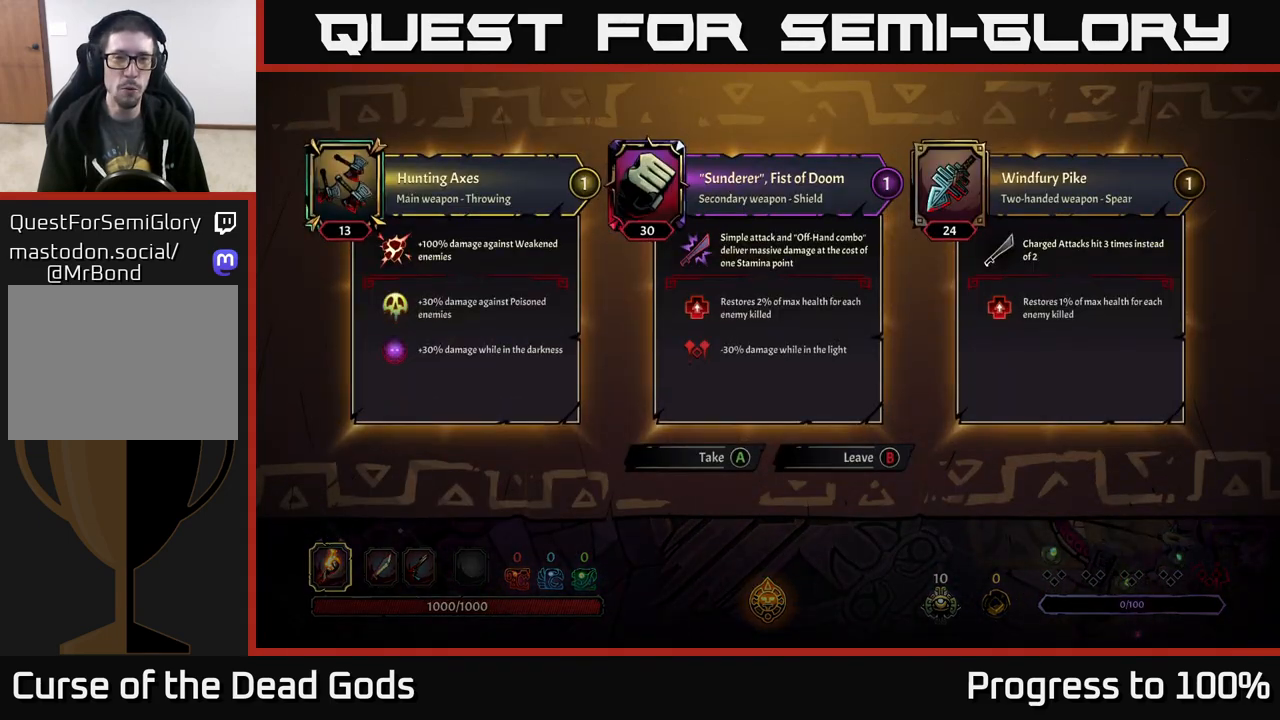
{"buttons": [], "left_stick": "center", "right_stick": "center", "events": []}
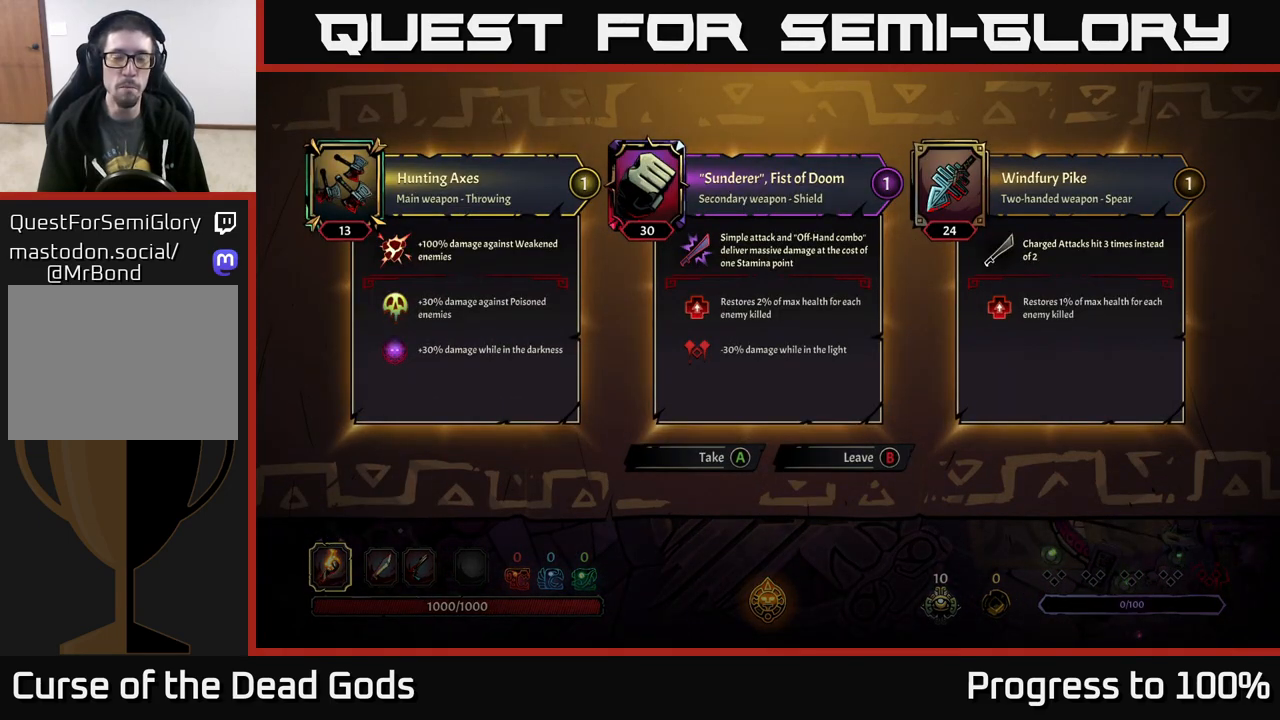
{"buttons": [], "left_stick": "center", "right_stick": "center", "events": []}
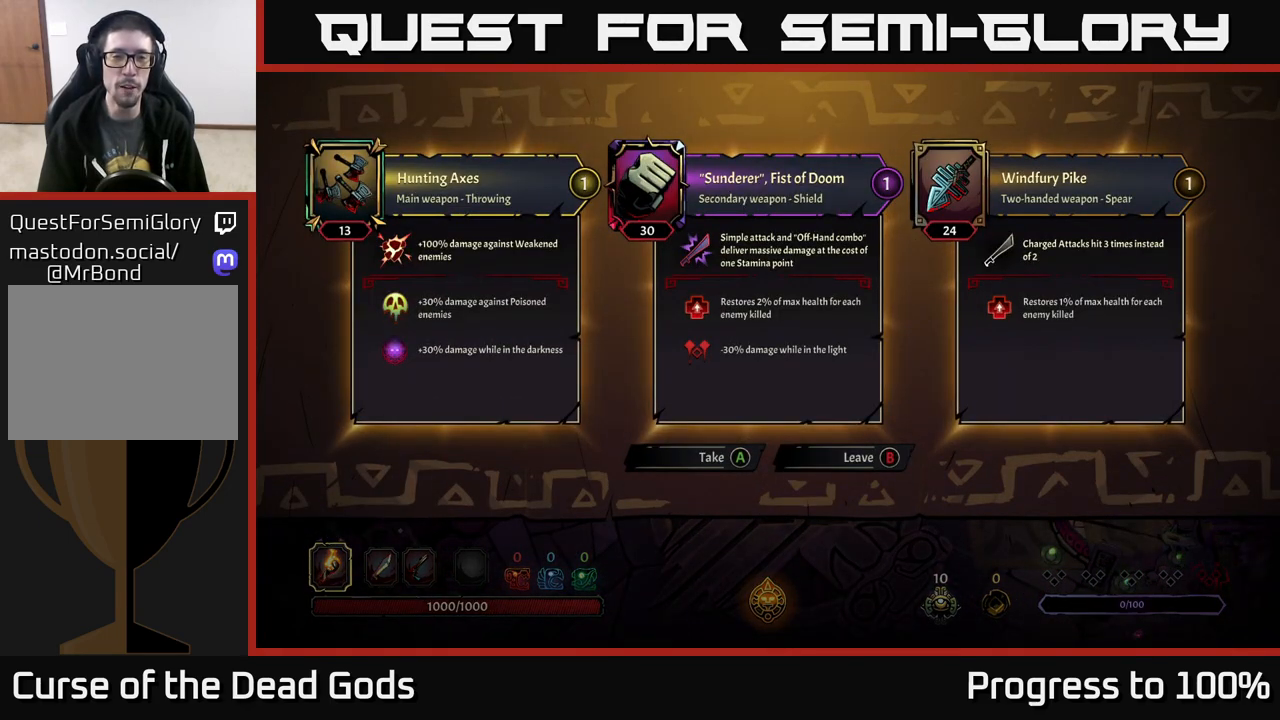
{"buttons": [], "left_stick": "center", "right_stick": "center", "events": []}
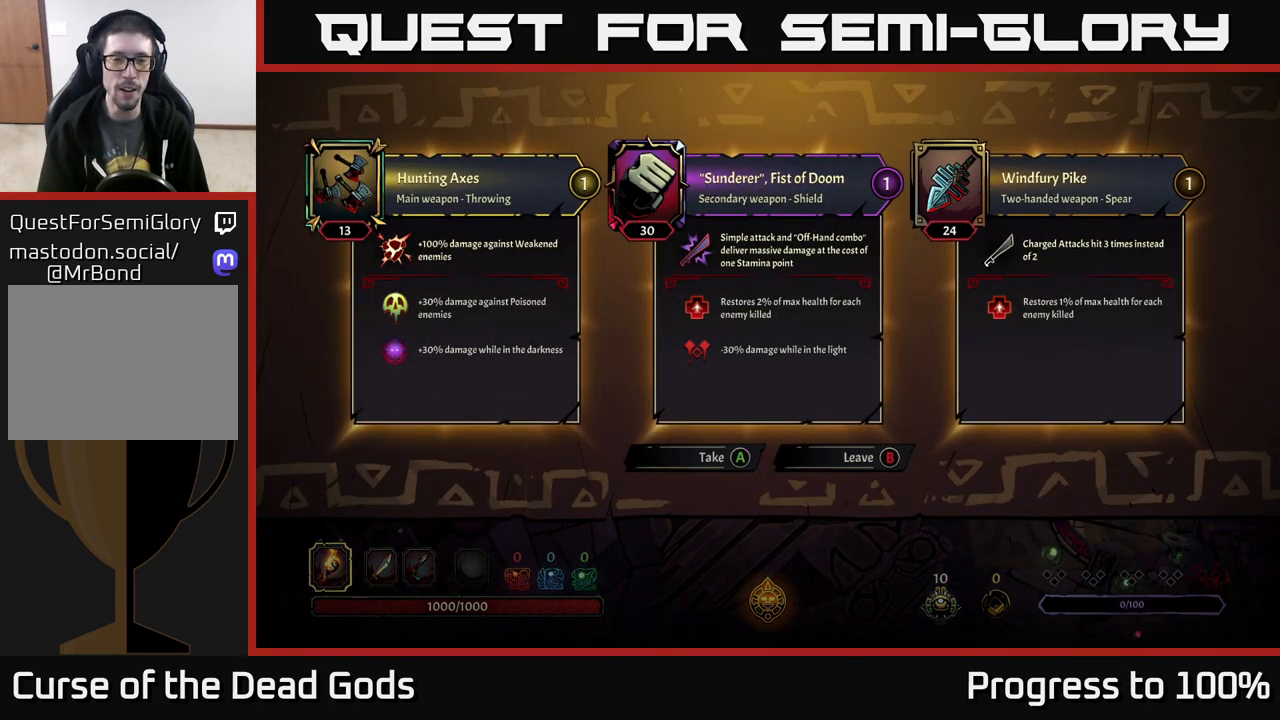
{"buttons": [], "left_stick": "center", "right_stick": "center", "events": []}
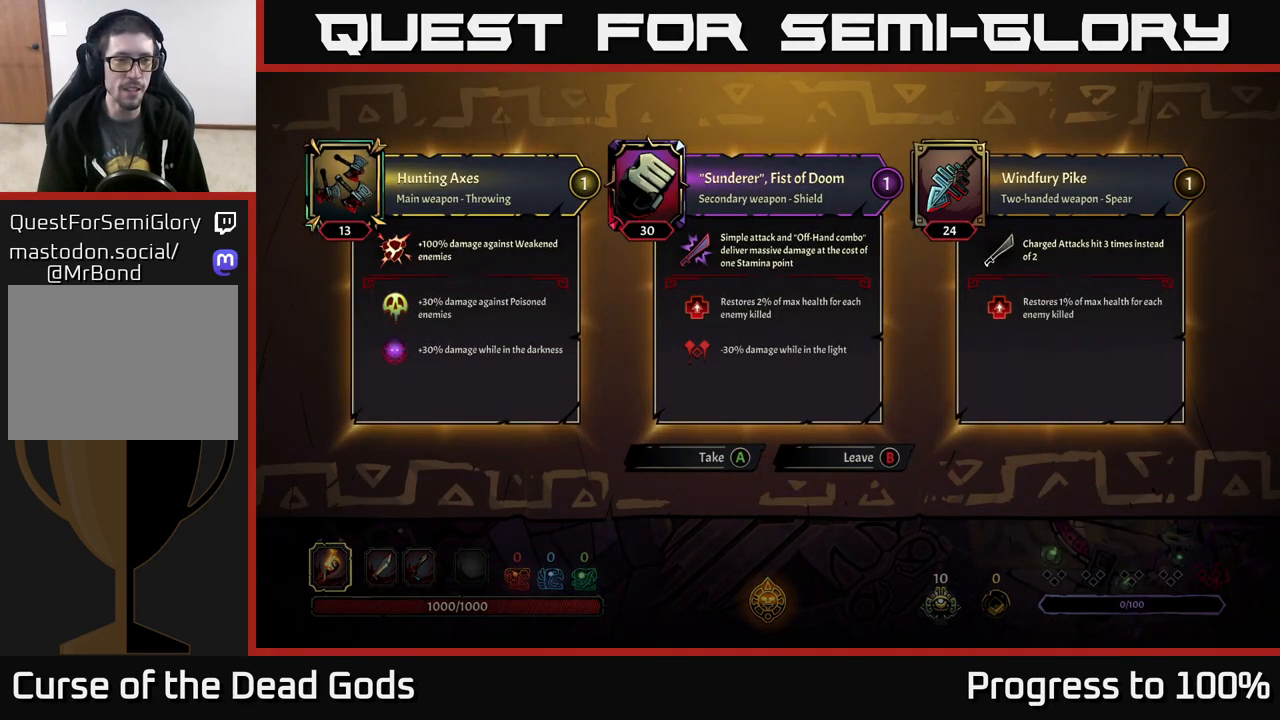
{"buttons": [], "left_stick": "center", "right_stick": "center", "events": []}
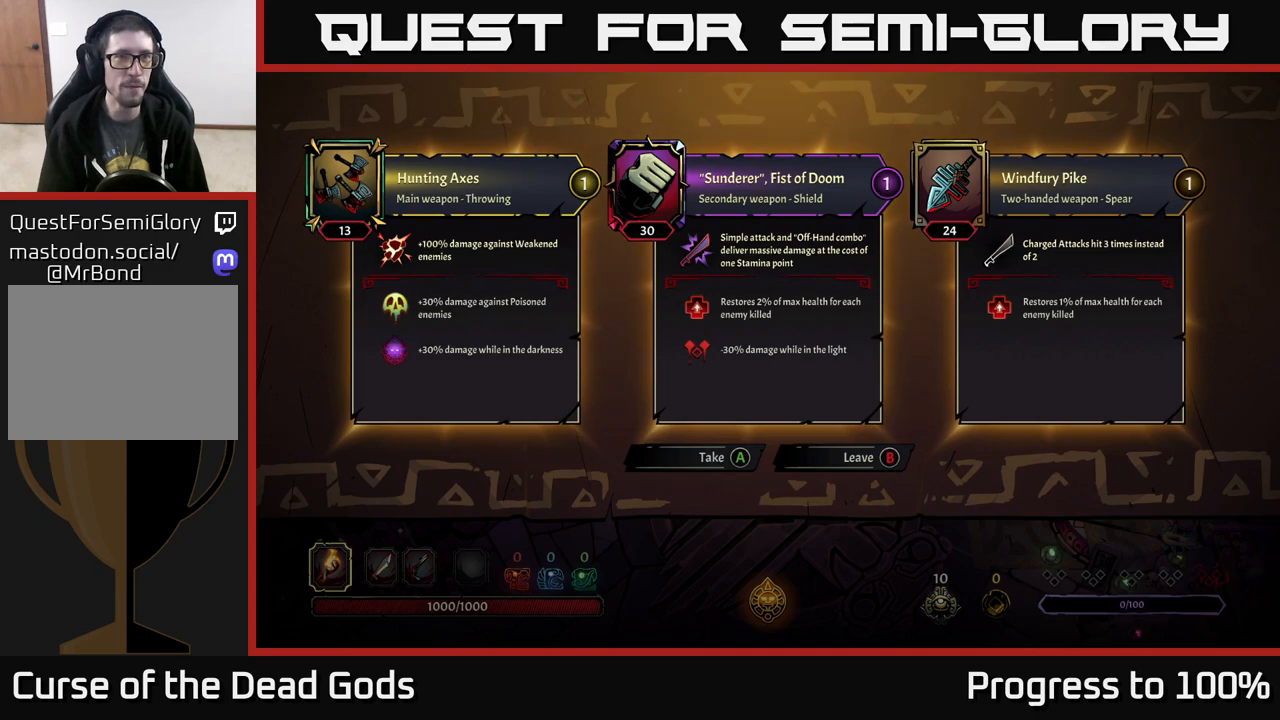
{"buttons": [], "left_stick": "center", "right_stick": "center", "events": []}
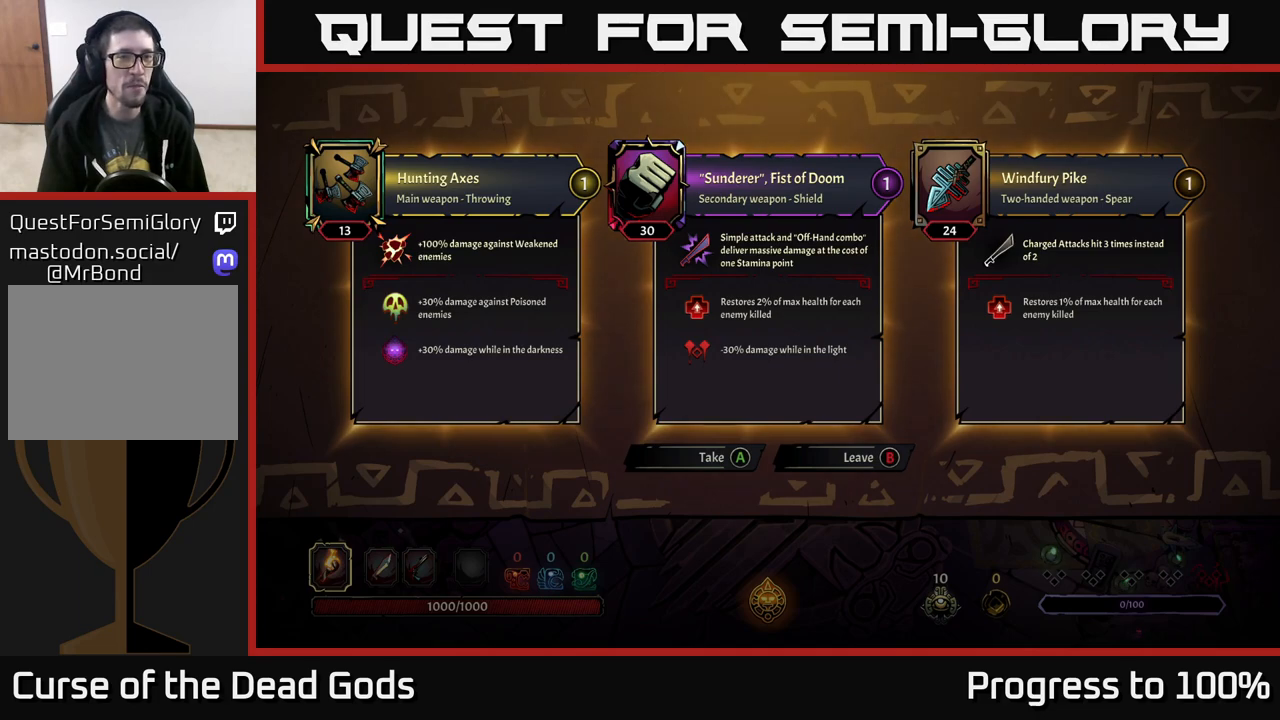
{"buttons": [], "left_stick": "center", "right_stick": "center", "events": []}
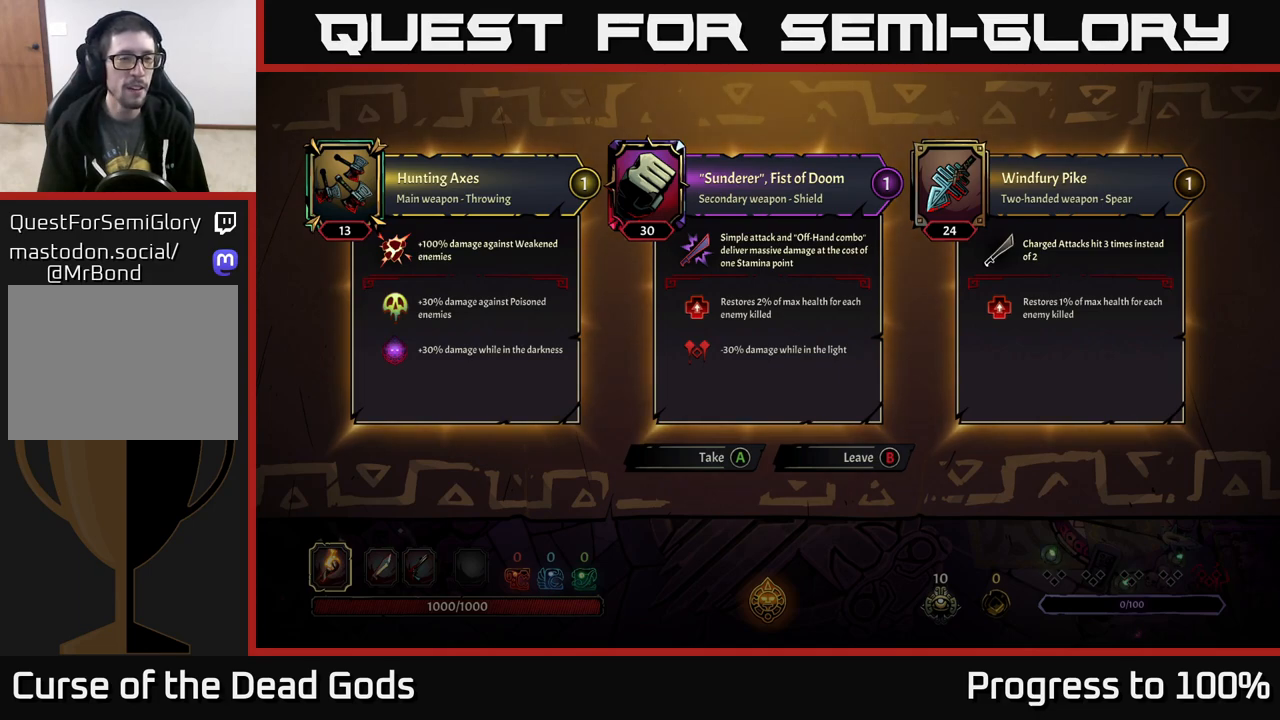
{"buttons": [], "left_stick": "center", "right_stick": "center", "events": []}
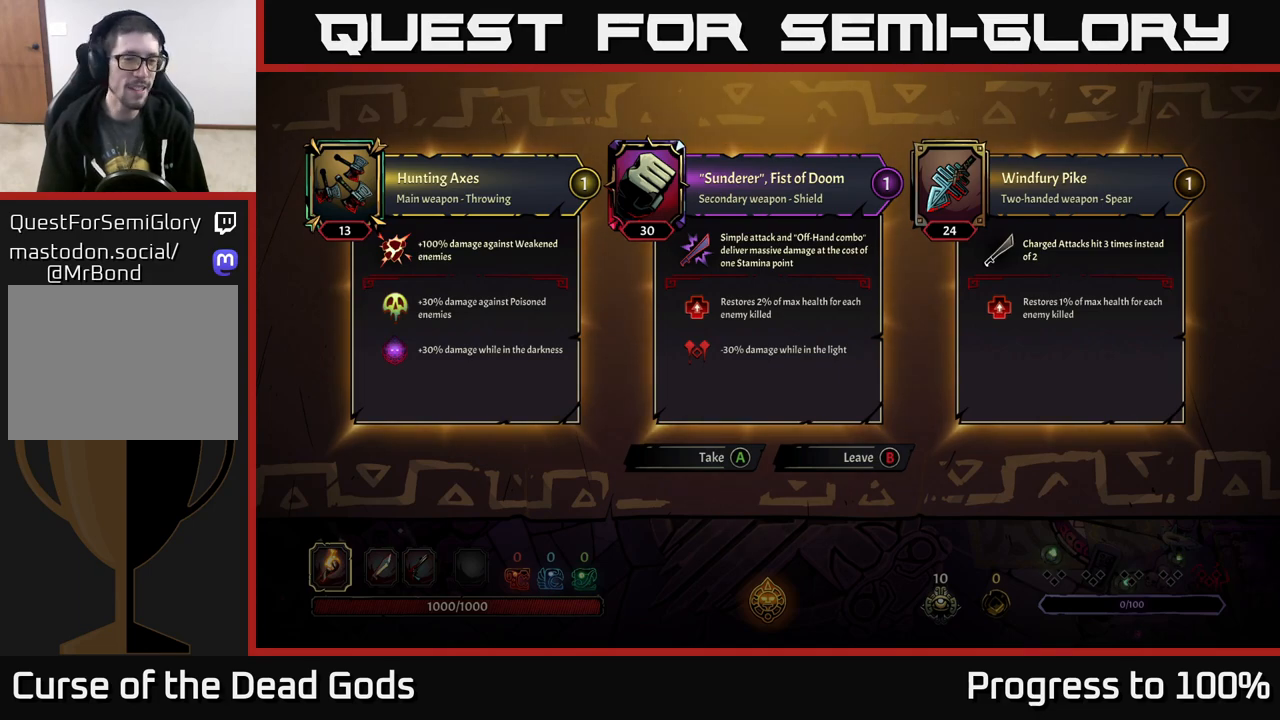
{"buttons": [], "left_stick": "center", "right_stick": "center", "events": []}
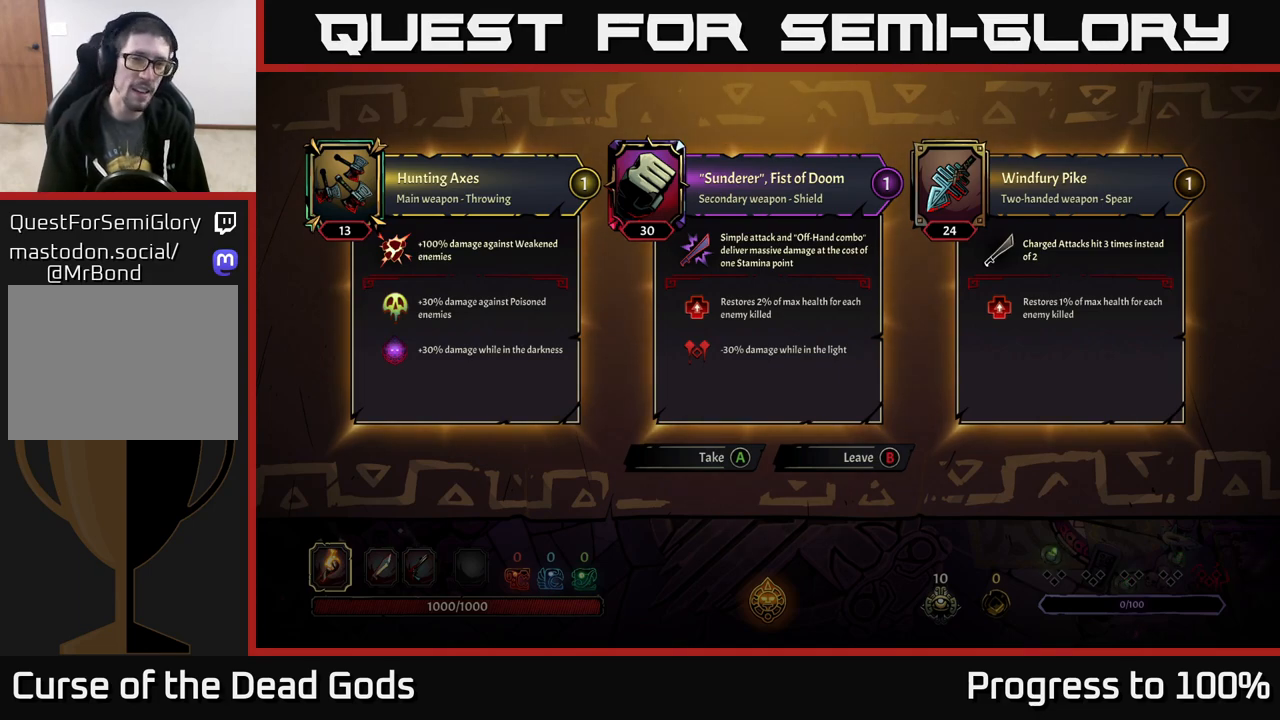
{"buttons": [], "left_stick": "center", "right_stick": "center", "events": []}
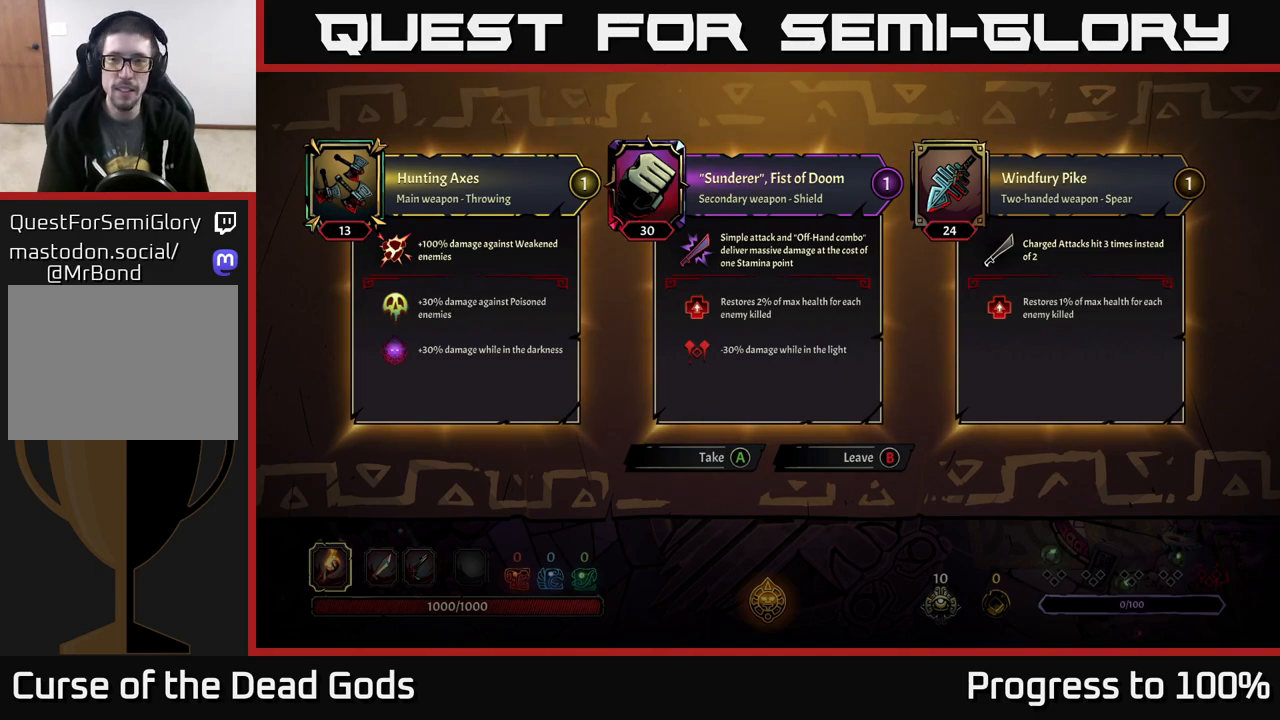
{"buttons": [], "left_stick": "left", "right_stick": "center", "events": [[183, "B", "down"], [267, "B", "up"], [283, "left_stick", "left"]]}
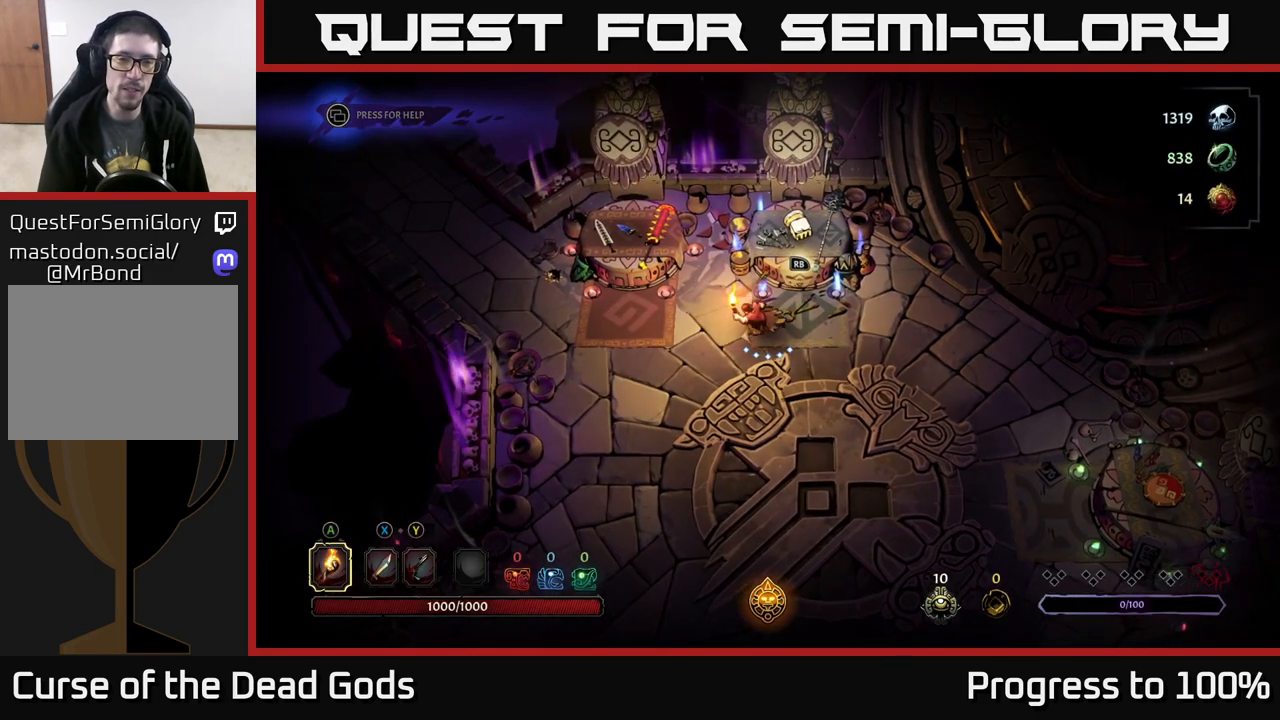
{"buttons": ["R1"], "left_stick": "up-left", "right_stick": "center", "events": [[267, "left_stick", "up-left"], [500, "R1", "down"]]}
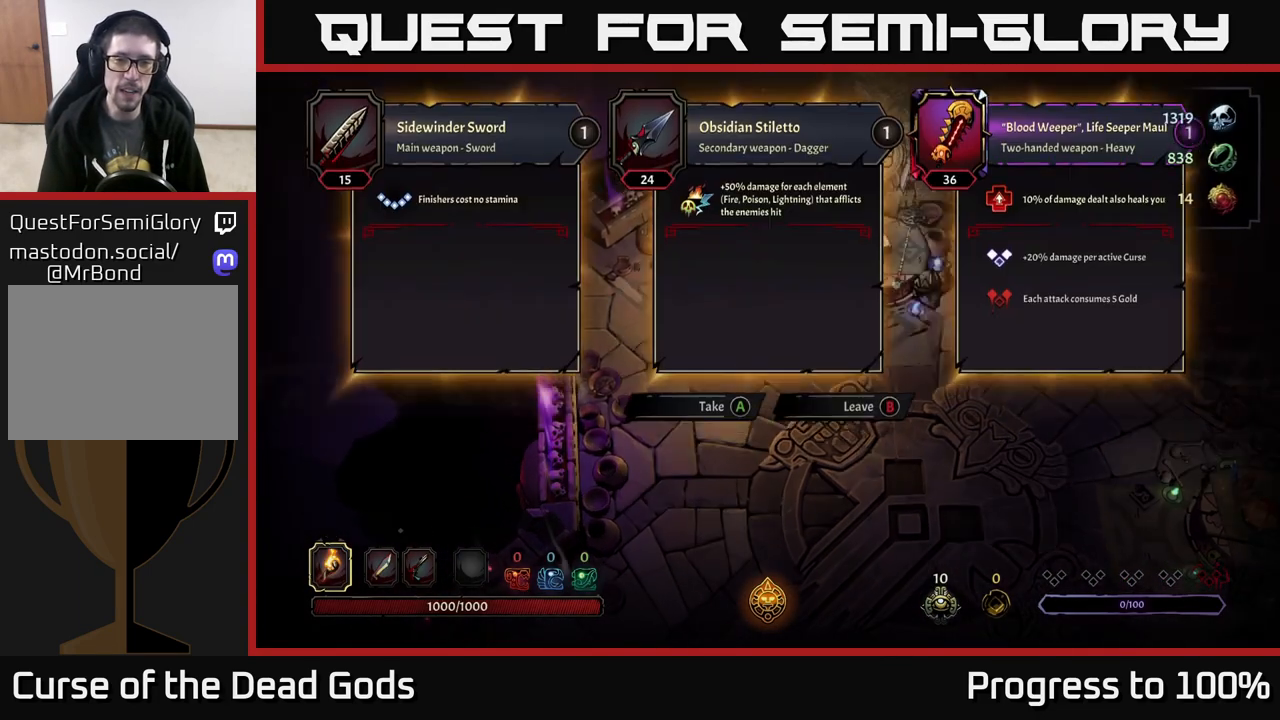
{"buttons": [], "left_stick": "center", "right_stick": "center", "events": [[50, "left_stick", "center"], [117, "R1", "up"]]}
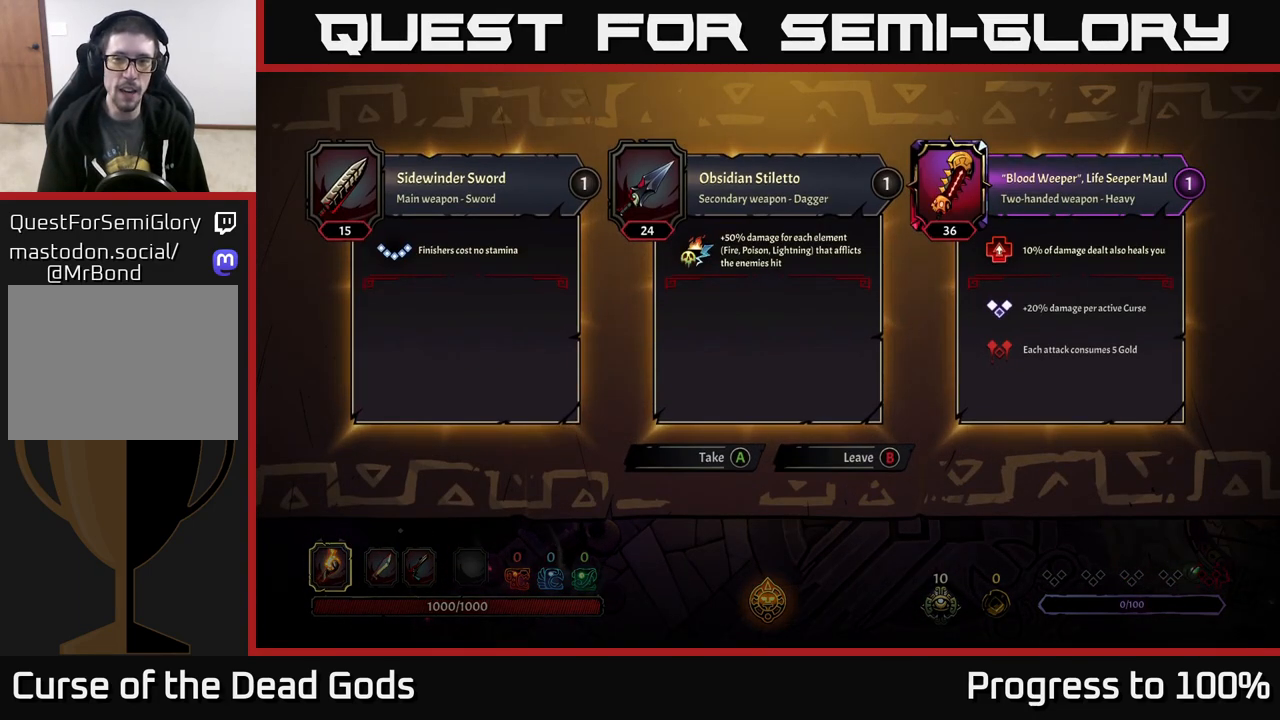
{"buttons": [], "left_stick": "center", "right_stick": "center", "events": []}
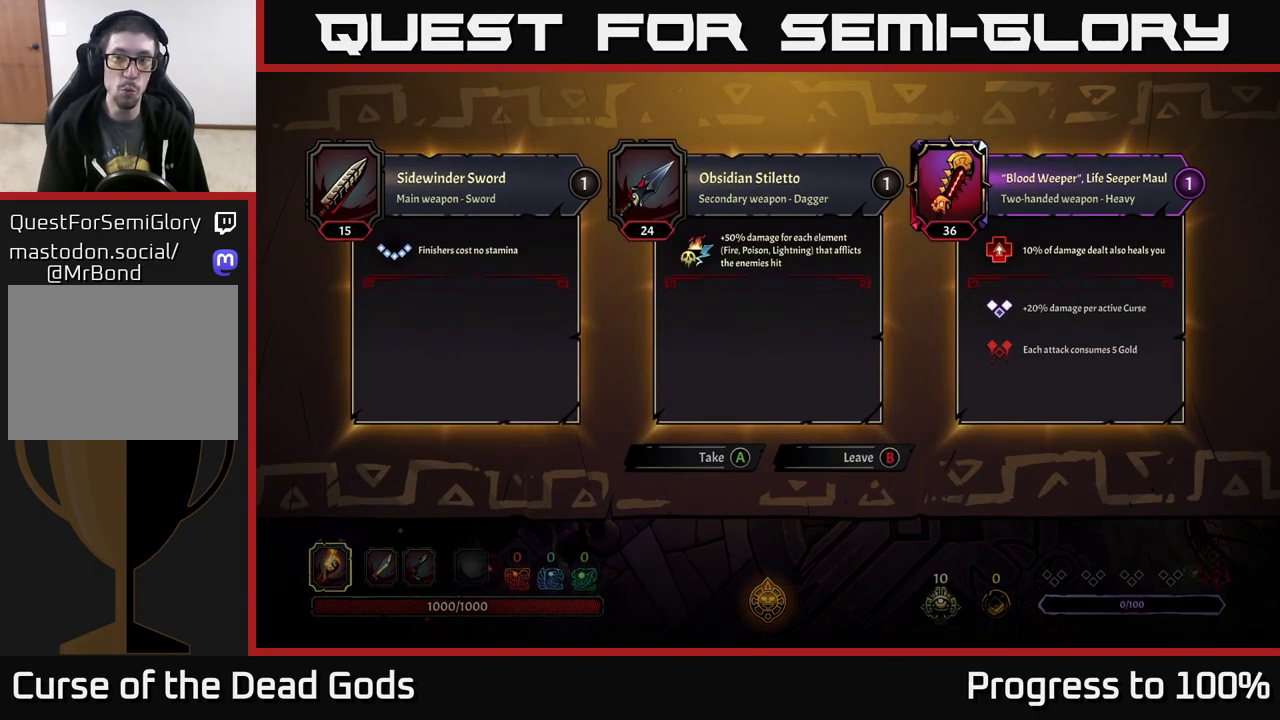
{"buttons": [], "left_stick": "center", "right_stick": "center", "events": []}
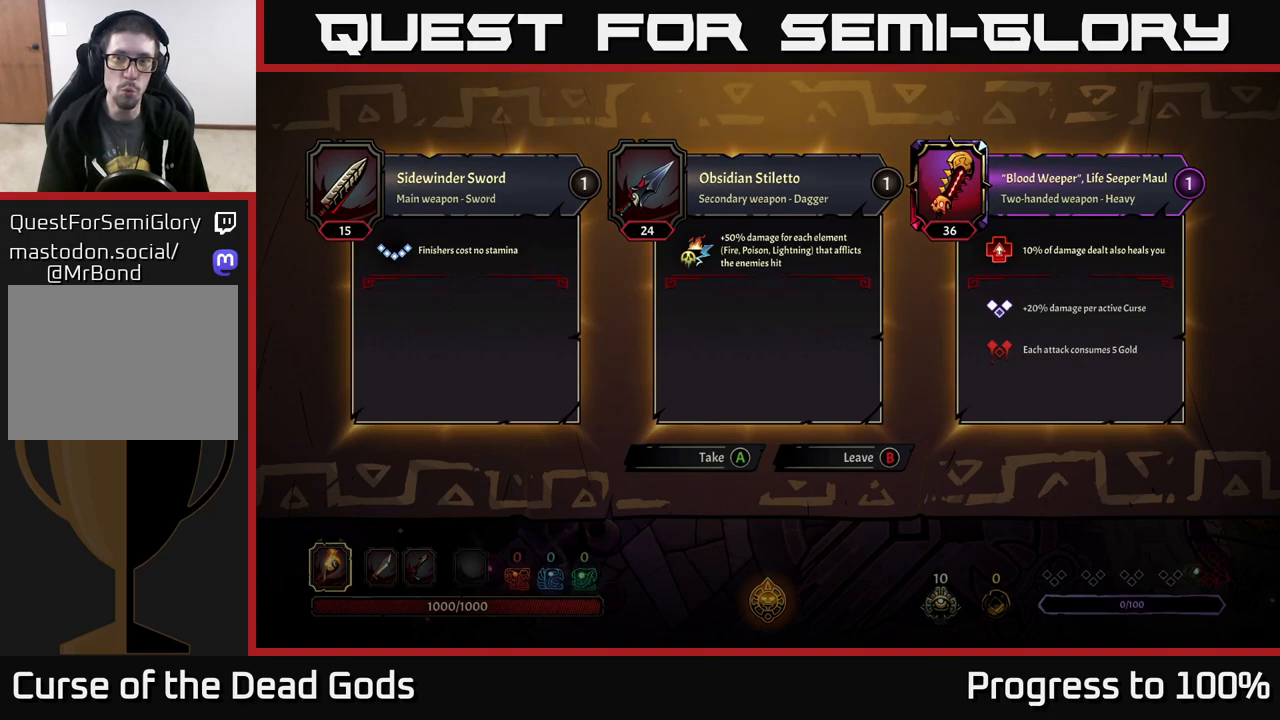
{"buttons": [], "left_stick": "center", "right_stick": "center", "events": []}
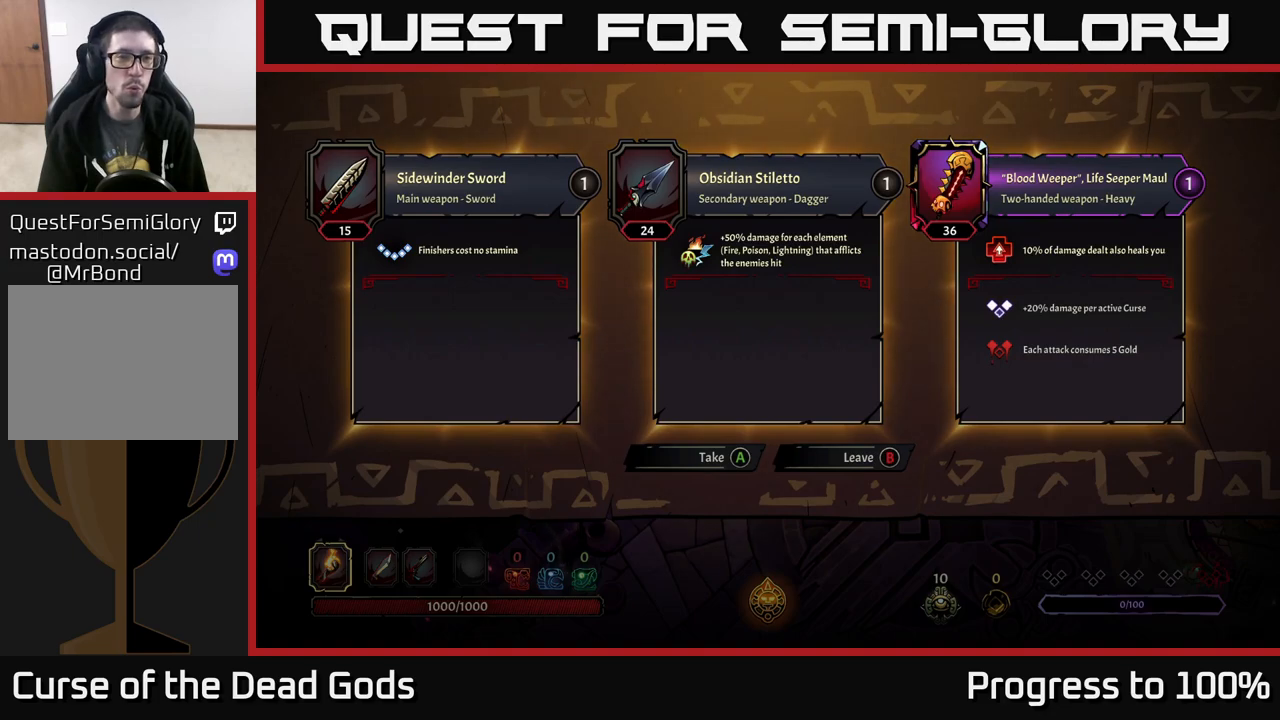
{"buttons": [], "left_stick": "center", "right_stick": "center", "events": []}
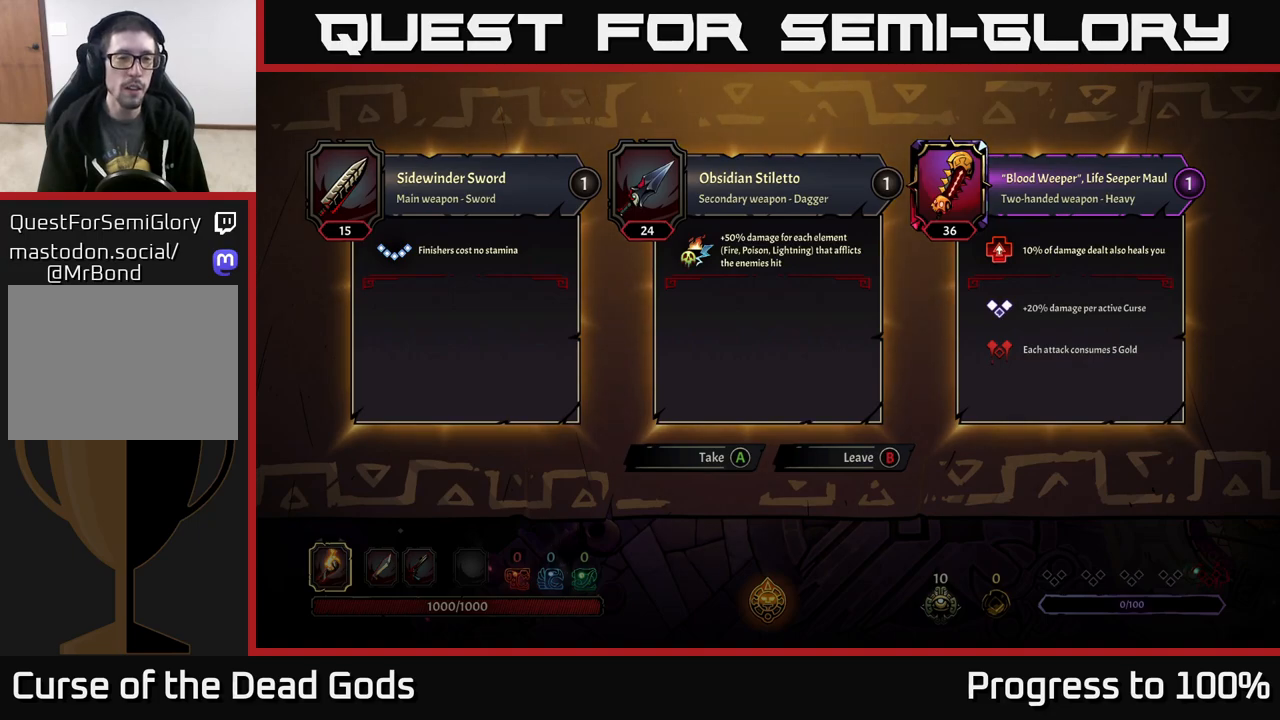
{"buttons": [], "left_stick": "center", "right_stick": "center", "events": []}
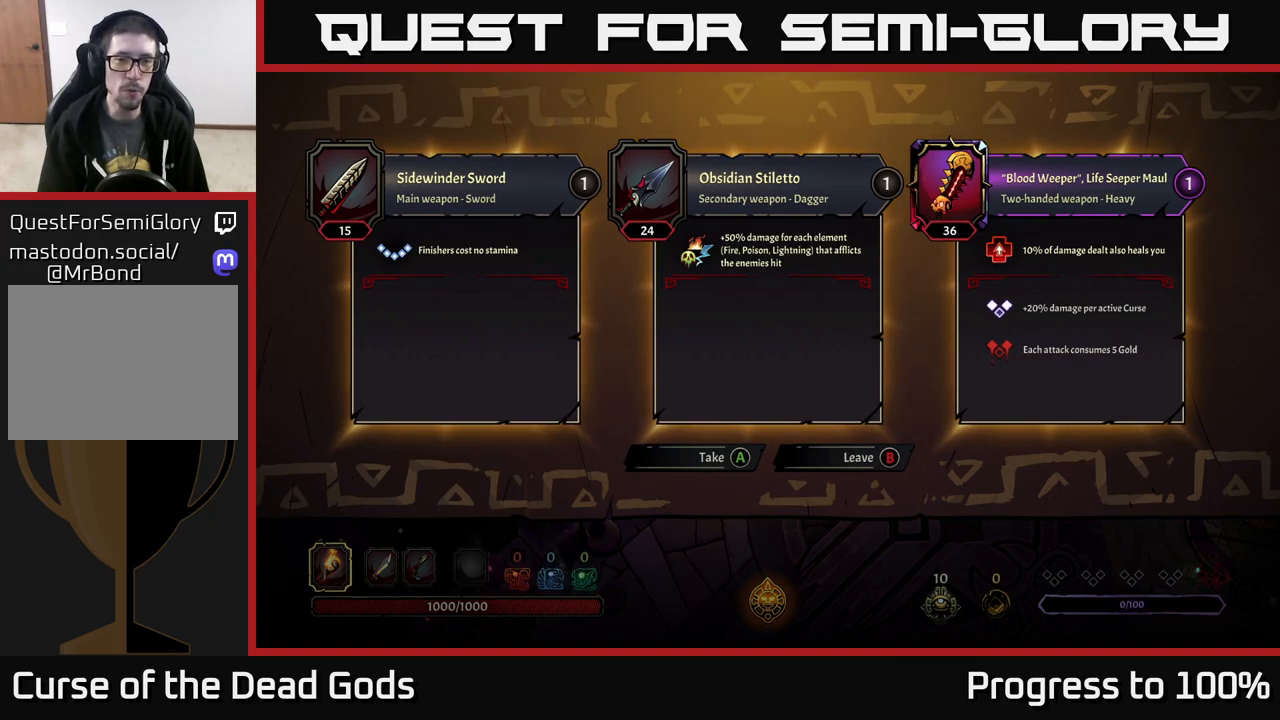
{"buttons": [], "left_stick": "center", "right_stick": "center", "events": []}
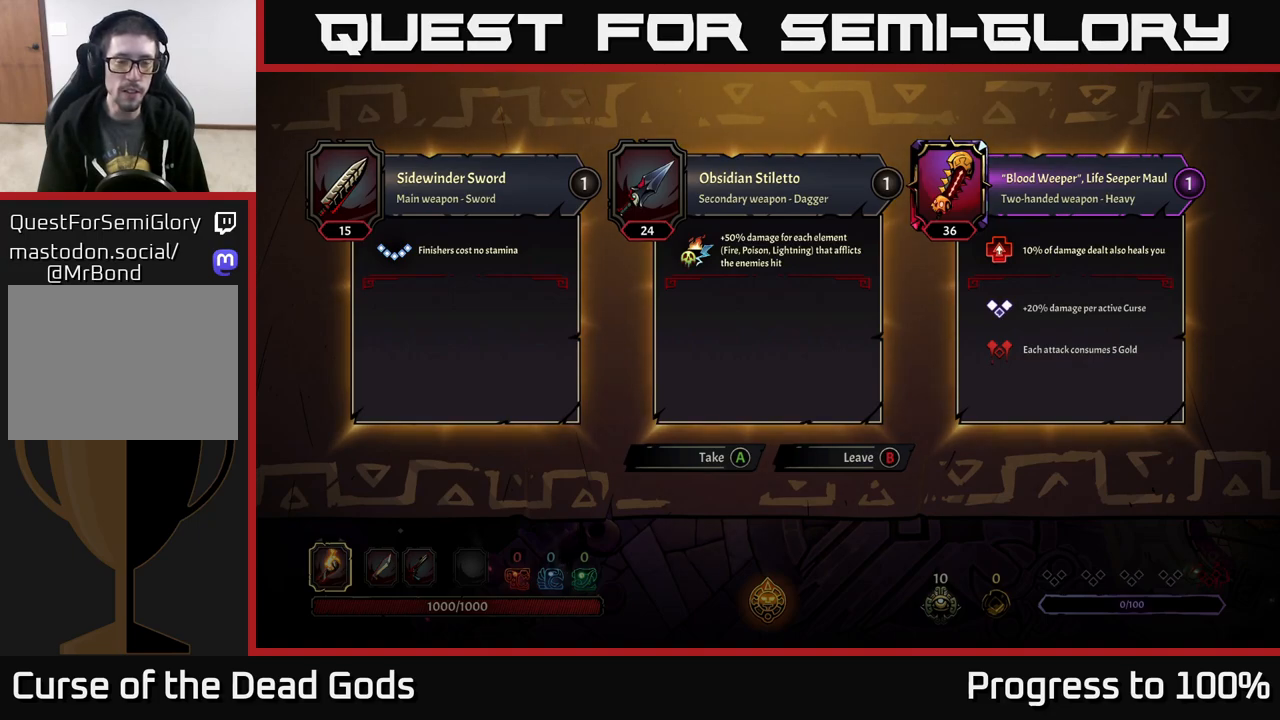
{"buttons": [], "left_stick": "center", "right_stick": "center", "events": []}
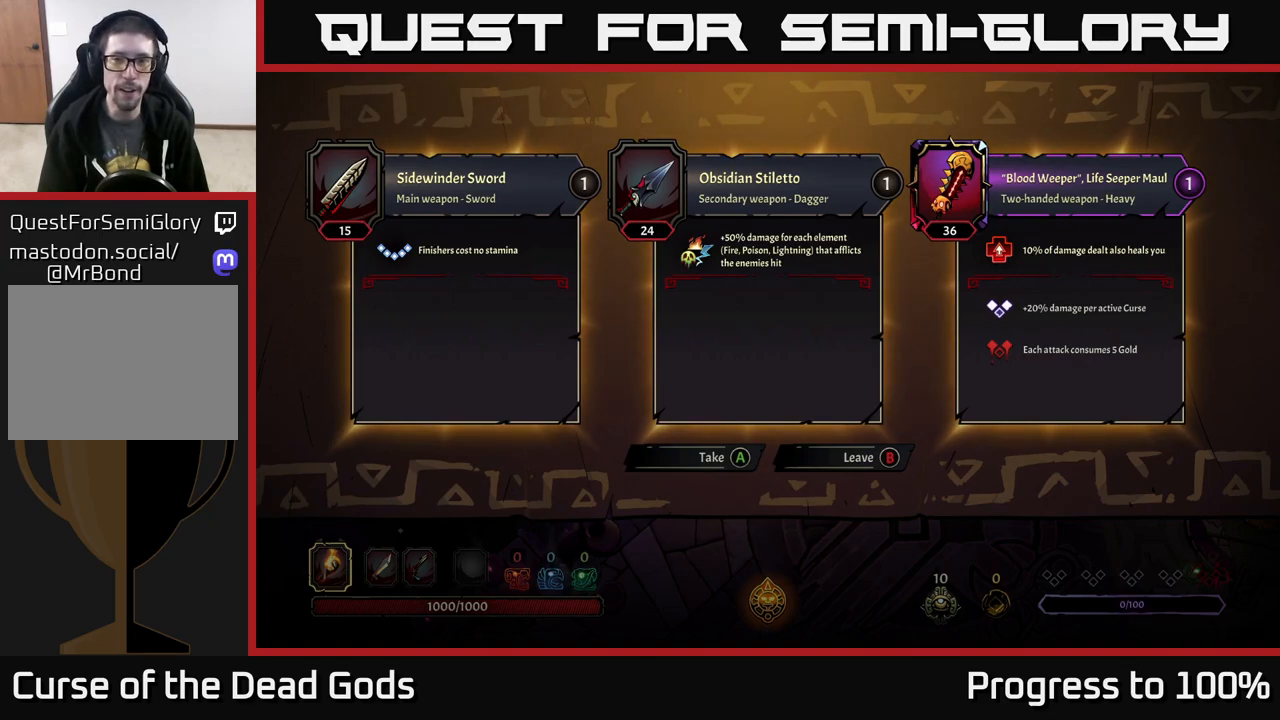
{"buttons": [], "left_stick": "down-right", "right_stick": "center", "events": [[233, "B", "down"], [300, "B", "up"], [333, "left_stick", "down-right"]]}
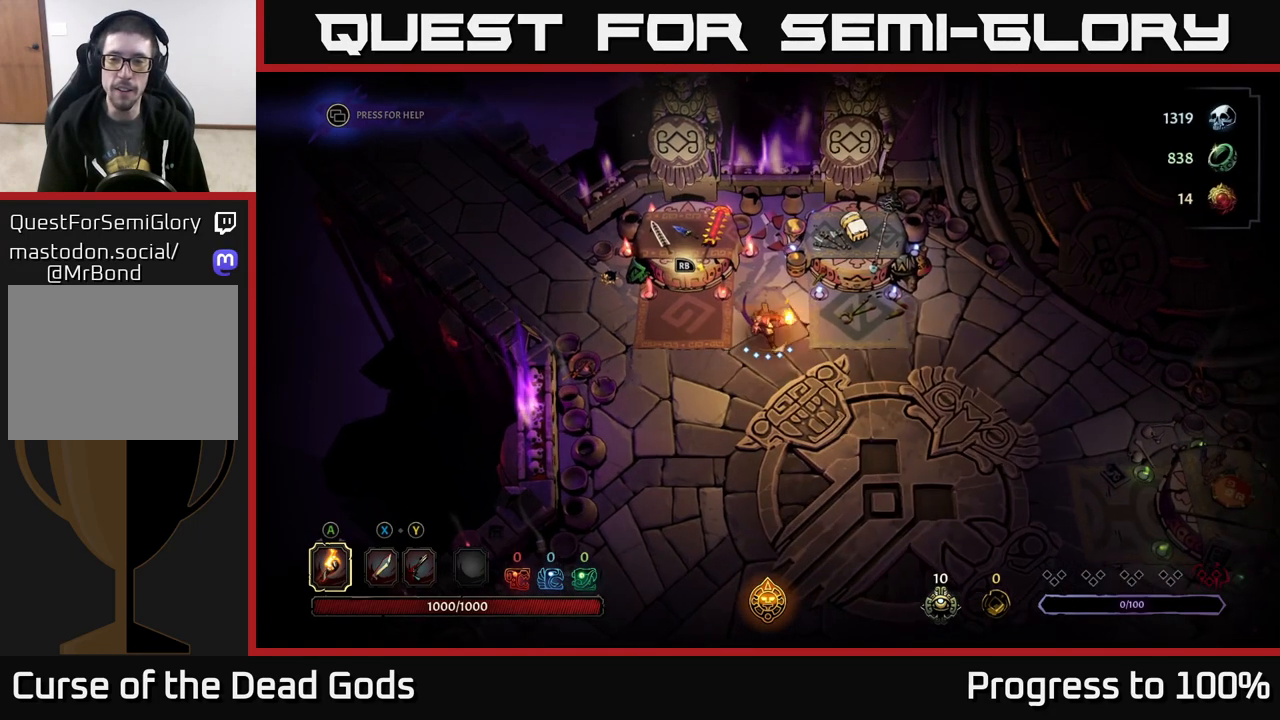
{"buttons": [], "left_stick": "down-right", "right_stick": "center", "events": []}
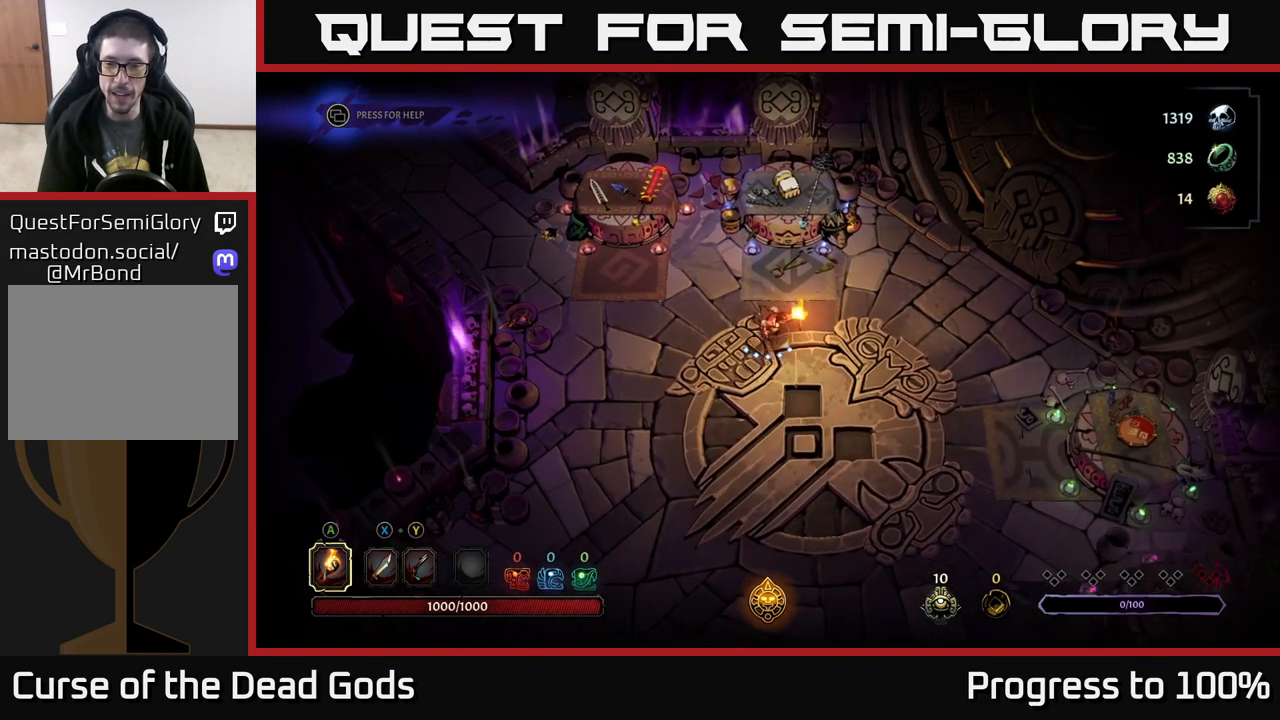
{"buttons": [], "left_stick": "down-right", "right_stick": "center", "events": []}
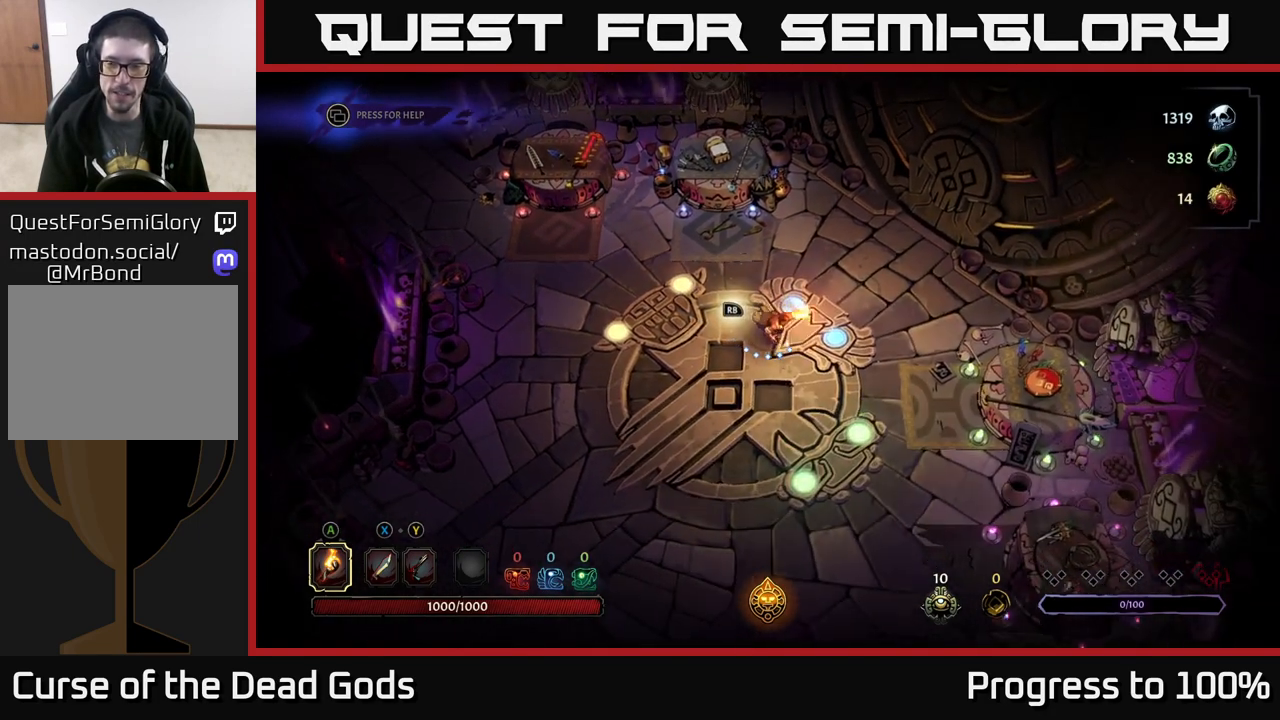
{"buttons": [], "left_stick": "down-right", "right_stick": "center", "events": []}
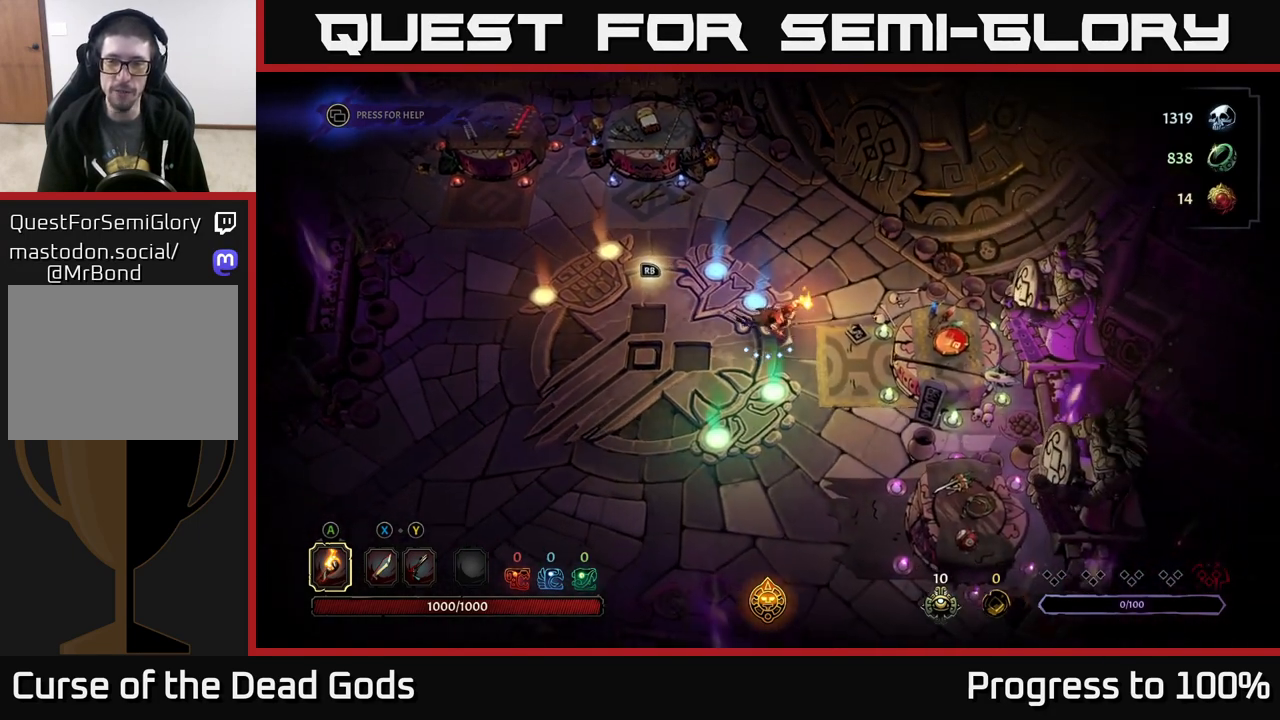
{"buttons": ["R1"], "left_stick": "center", "right_stick": "center", "events": [[383, "left_stick", "center"], [450, "R1", "down"]]}